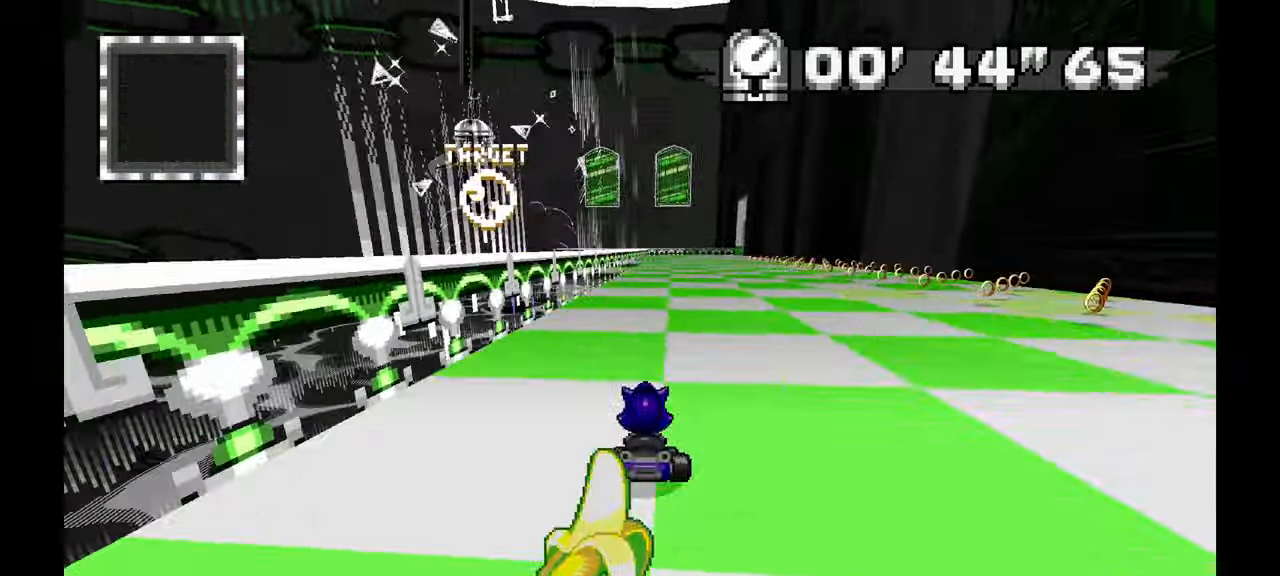
Gameplay with a controller; each line is a JSON object with the inputs held at the frame after it (dt_ms = milliseconds from this image to that frame). "events" lists button and stick changes between this image and that frame as [ms after this image, input, new state], when the widget could be followed in between. Not read: A B HOME L1 L3 R3 START TOUCHPAD Y.
{"dt_ms": 500, "buttons": [], "left_stick": "up-left", "events": []}
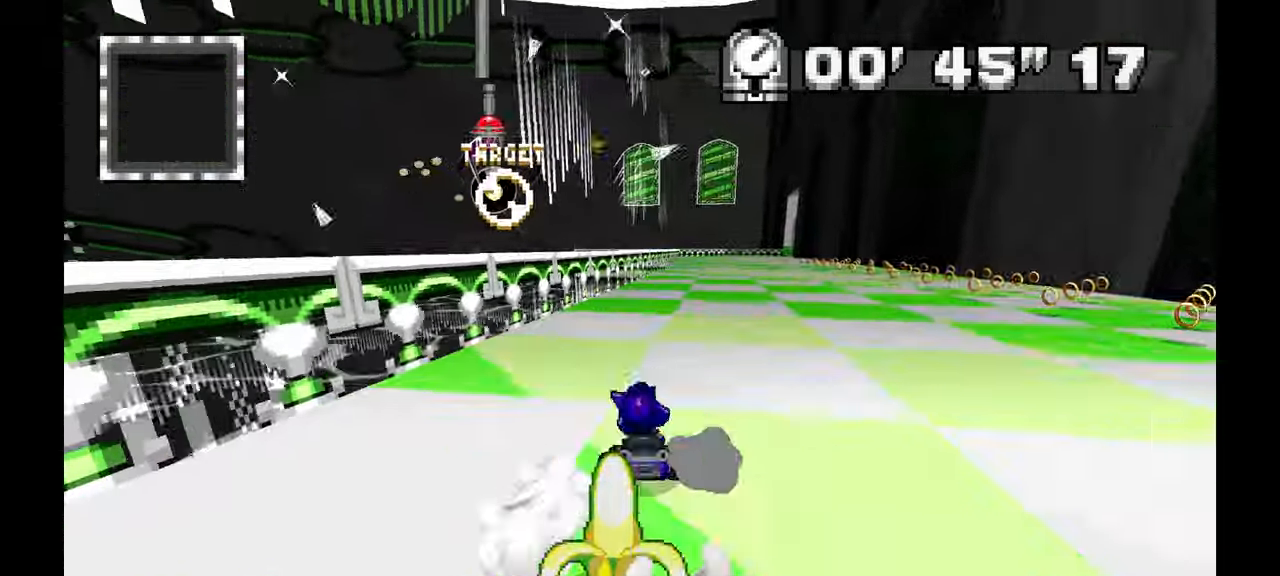
{"dt_ms": 500, "buttons": ["C"], "left_stick": "up-right"}
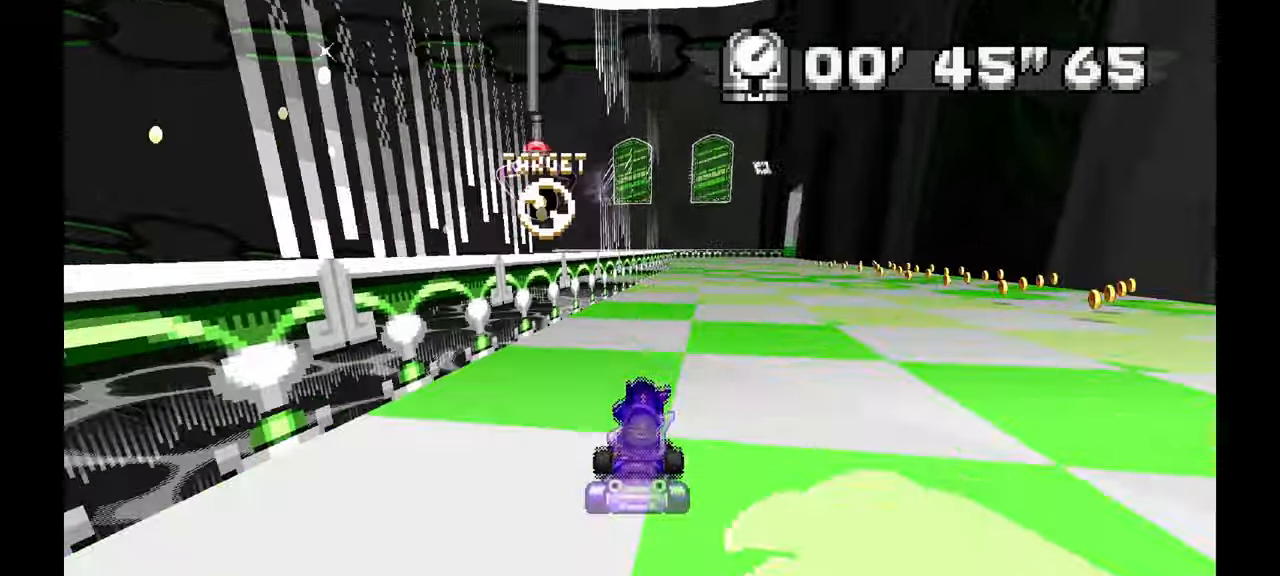
{"dt_ms": 500, "buttons": ["C"], "left_stick": "center"}
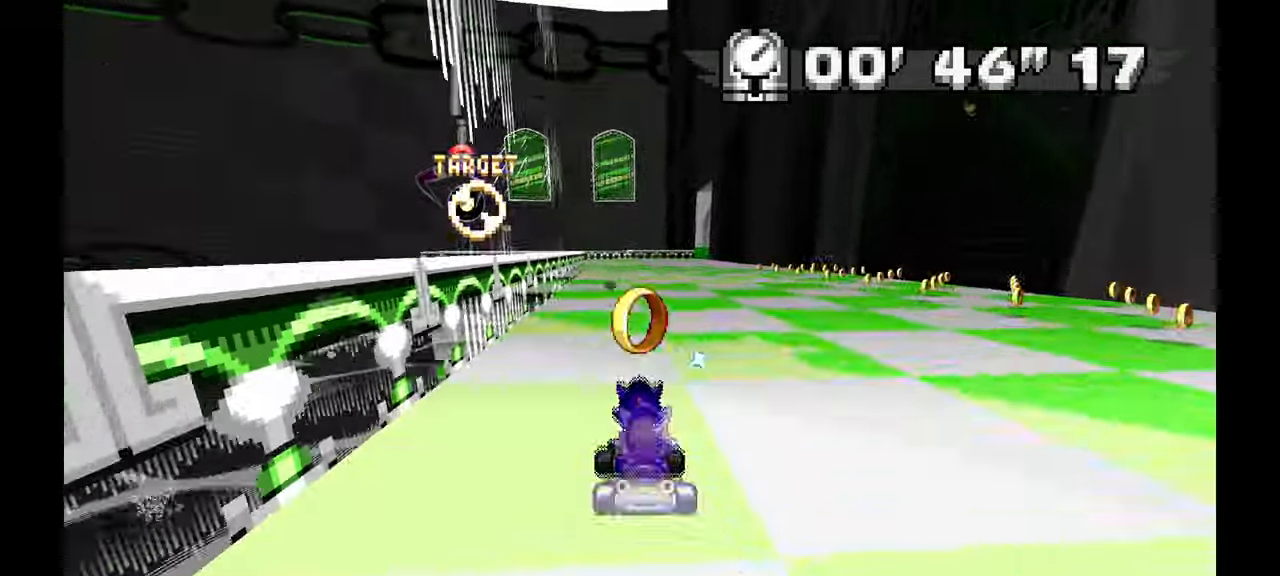
{"dt_ms": 500, "buttons": [], "left_stick": "up-left"}
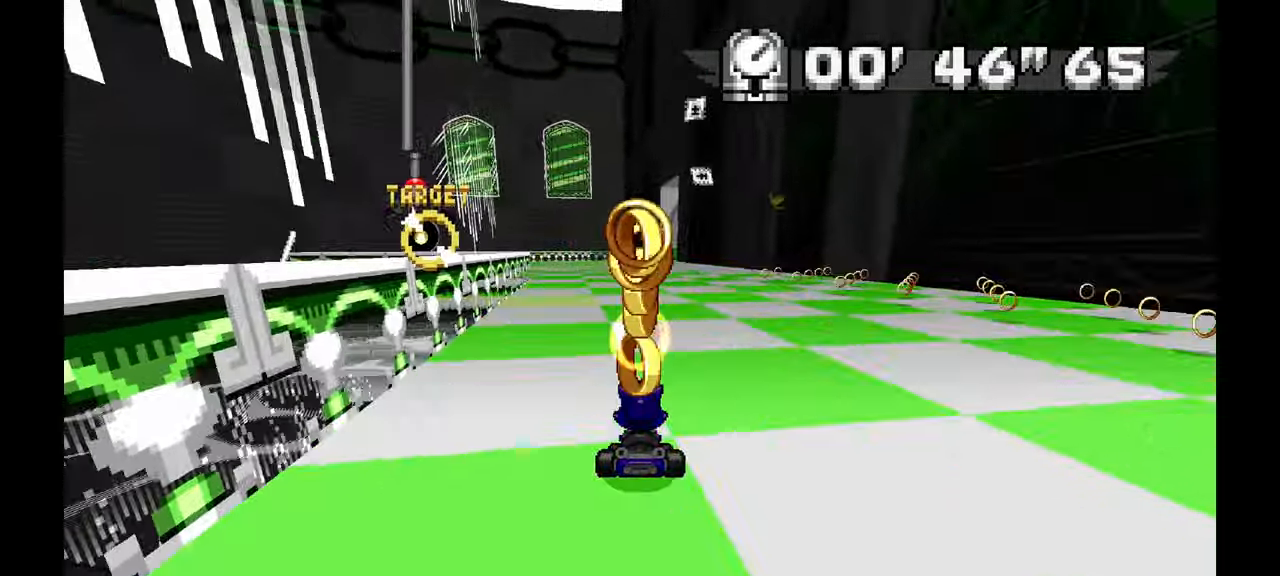
{"dt_ms": 500, "buttons": [], "left_stick": "right", "events": [[17, "left_stick", "center"], [233, "left_stick", "up-left"], [500, "left_stick", "right"]]}
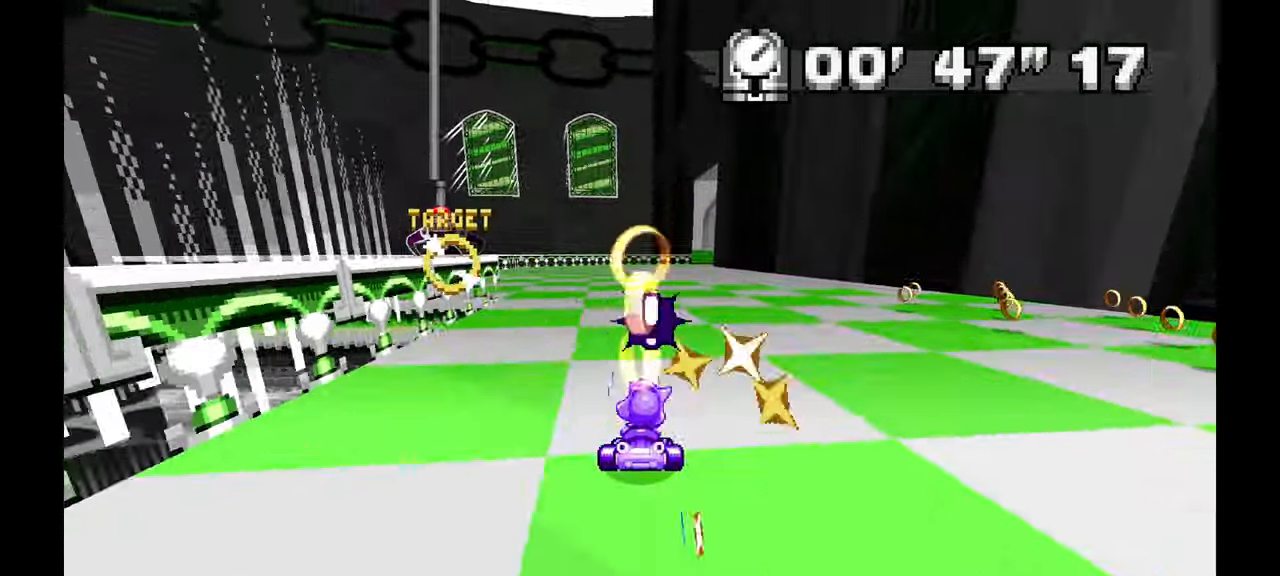
{"dt_ms": 500, "buttons": [], "left_stick": "left"}
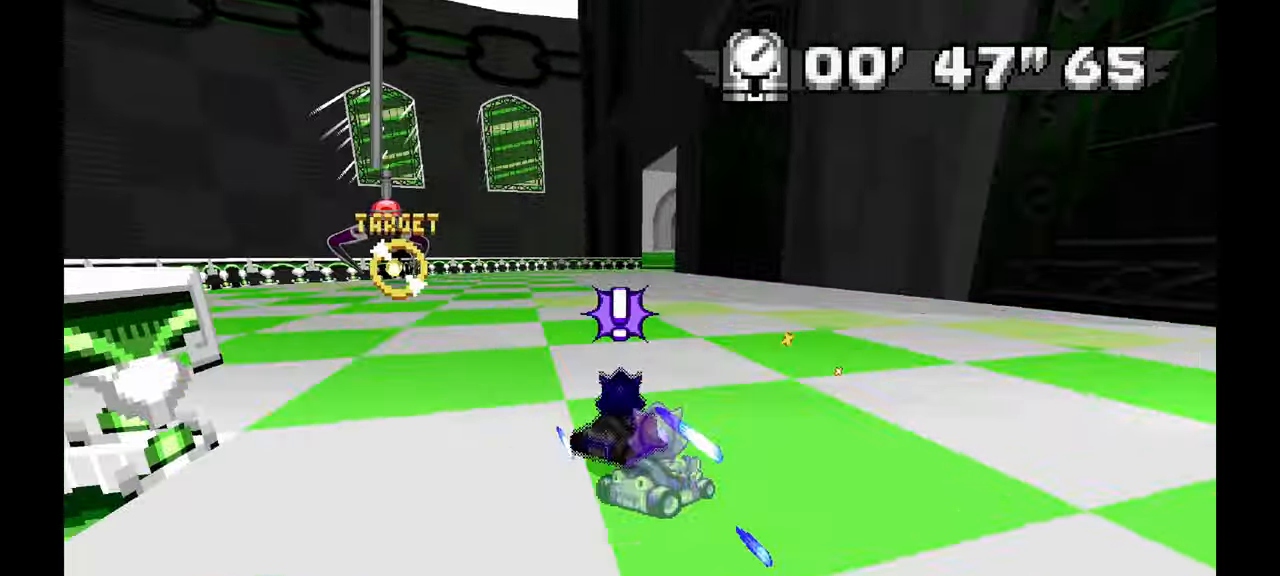
{"dt_ms": 500, "buttons": [], "left_stick": "left", "events": [[217, "left_stick", "right"], [417, "left_stick", "center"], [467, "left_stick", "left"]]}
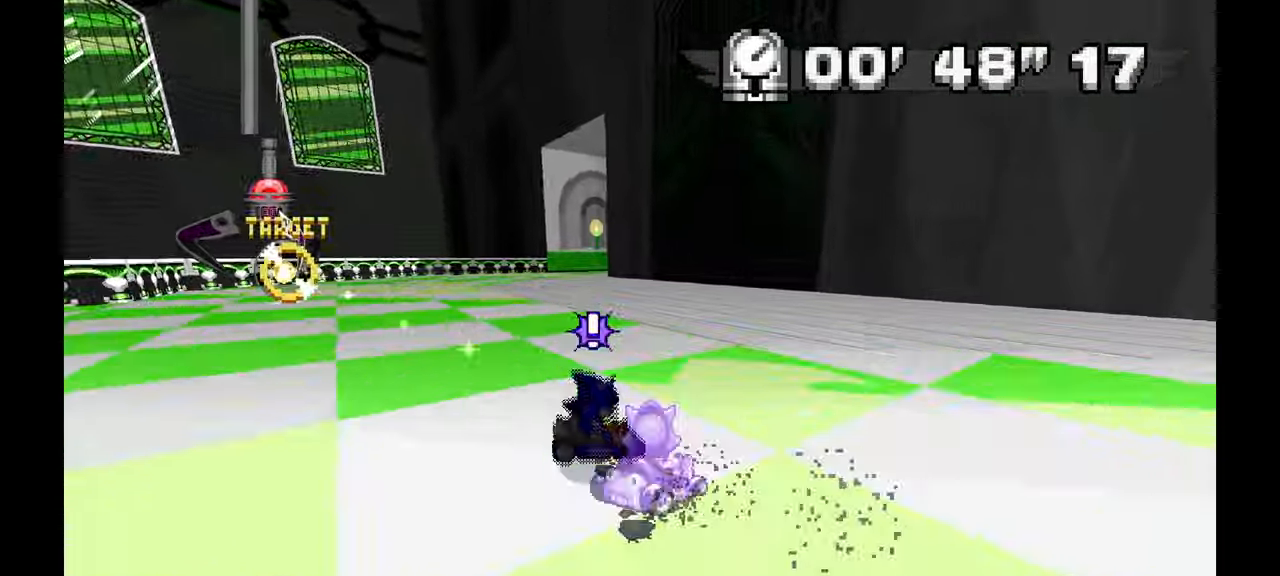
{"dt_ms": 500, "buttons": [], "left_stick": "left", "events": []}
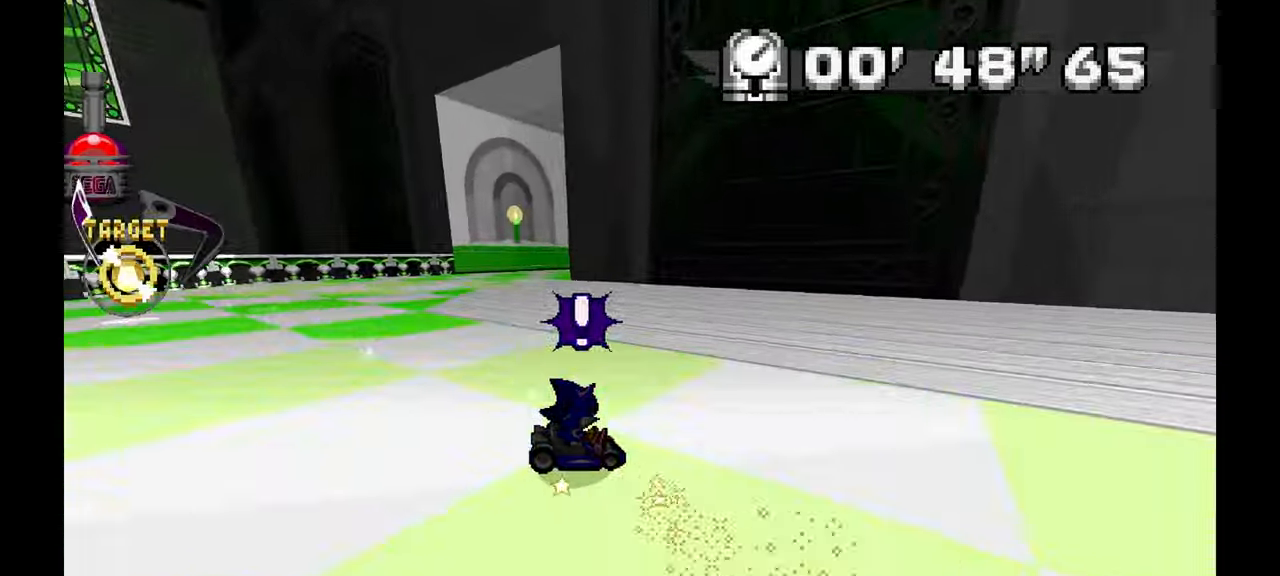
{"dt_ms": 500, "buttons": [], "left_stick": "center", "events": [[233, "left_stick", "center"], [333, "left_stick", "right"], [417, "left_stick", "center"]]}
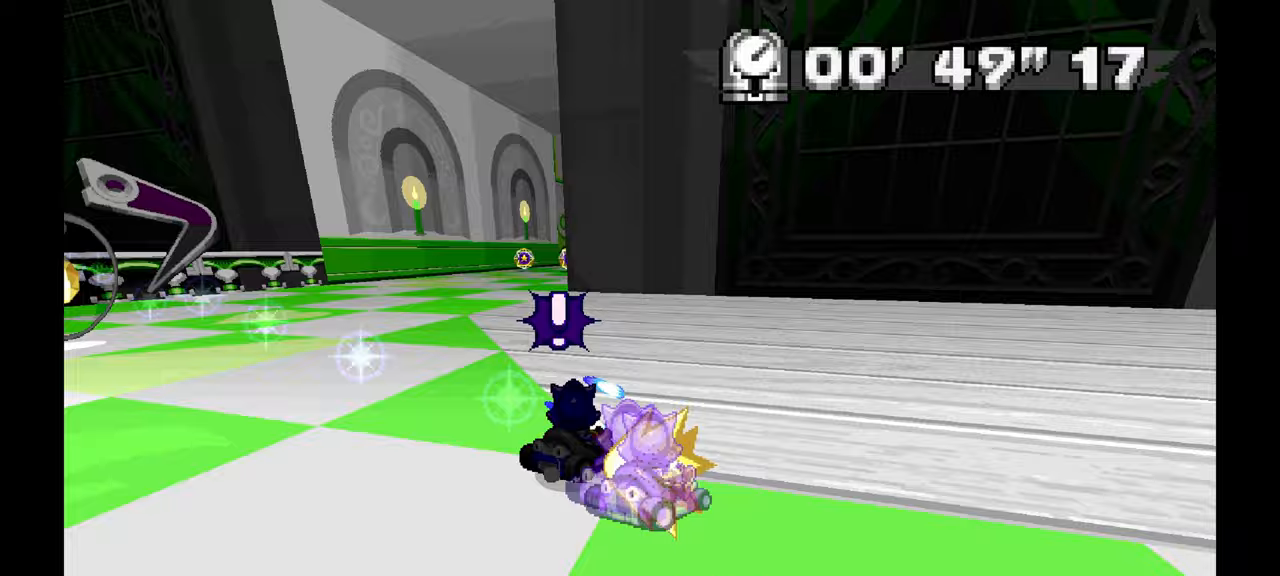
{"dt_ms": 500, "buttons": [], "left_stick": "right", "events": [[50, "left_stick", "up-left"], [233, "left_stick", "center"], [400, "left_stick", "right"]]}
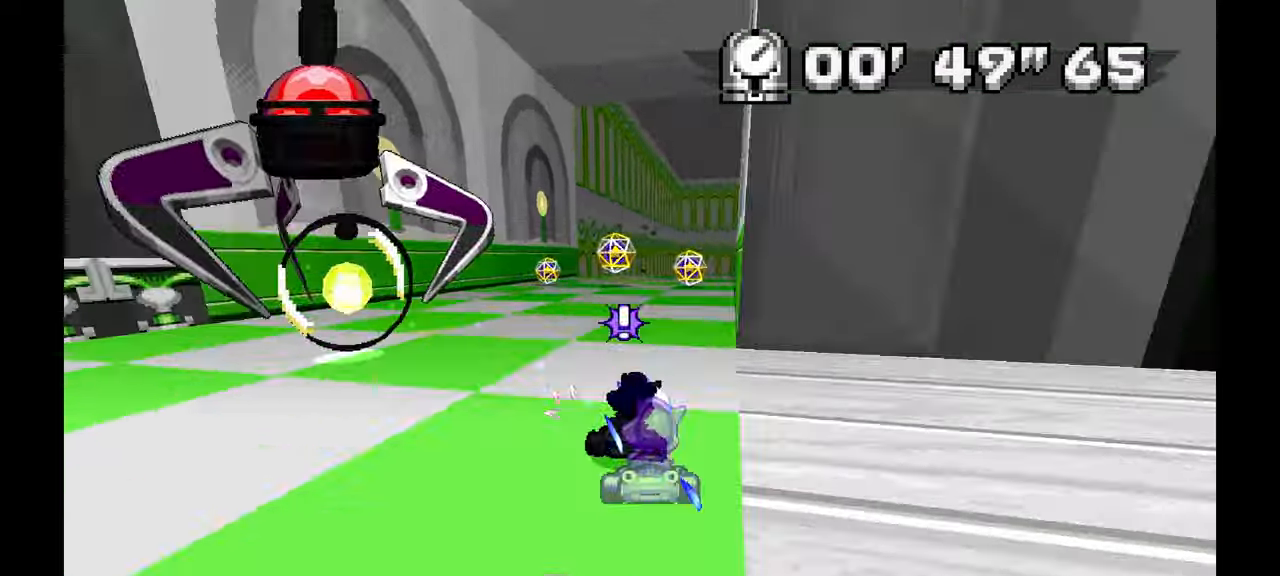
{"dt_ms": 500, "buttons": [], "left_stick": "center", "events": [[417, "left_stick", "center"]]}
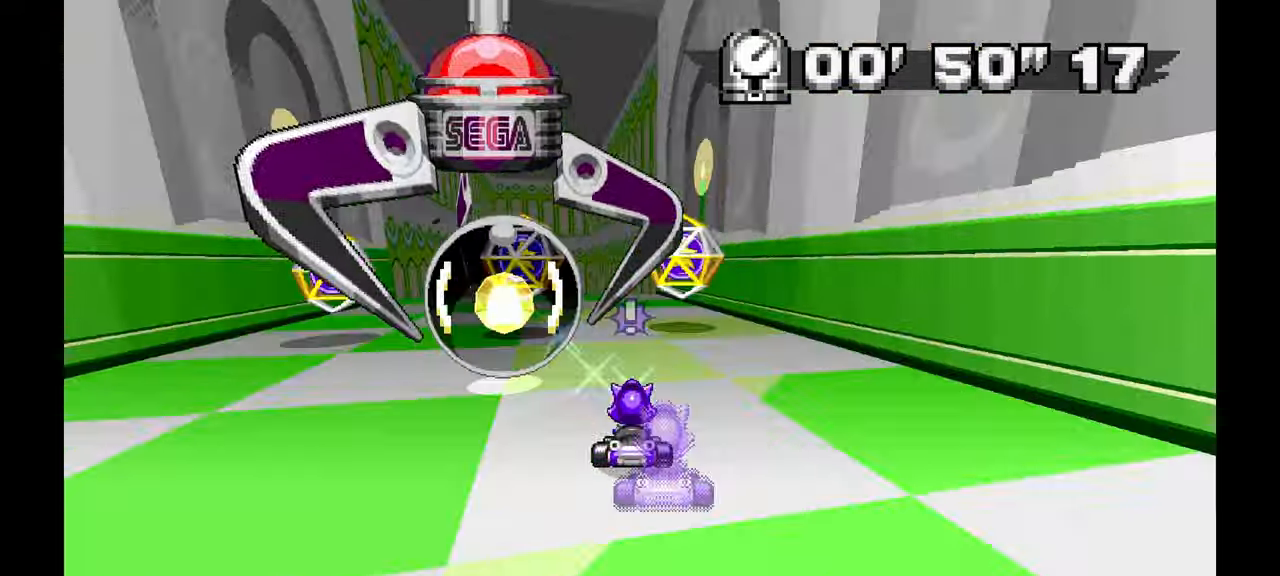
{"dt_ms": 500, "buttons": [], "left_stick": "center", "events": [[83, "left_stick", "up-left"], [283, "left_stick", "center"]]}
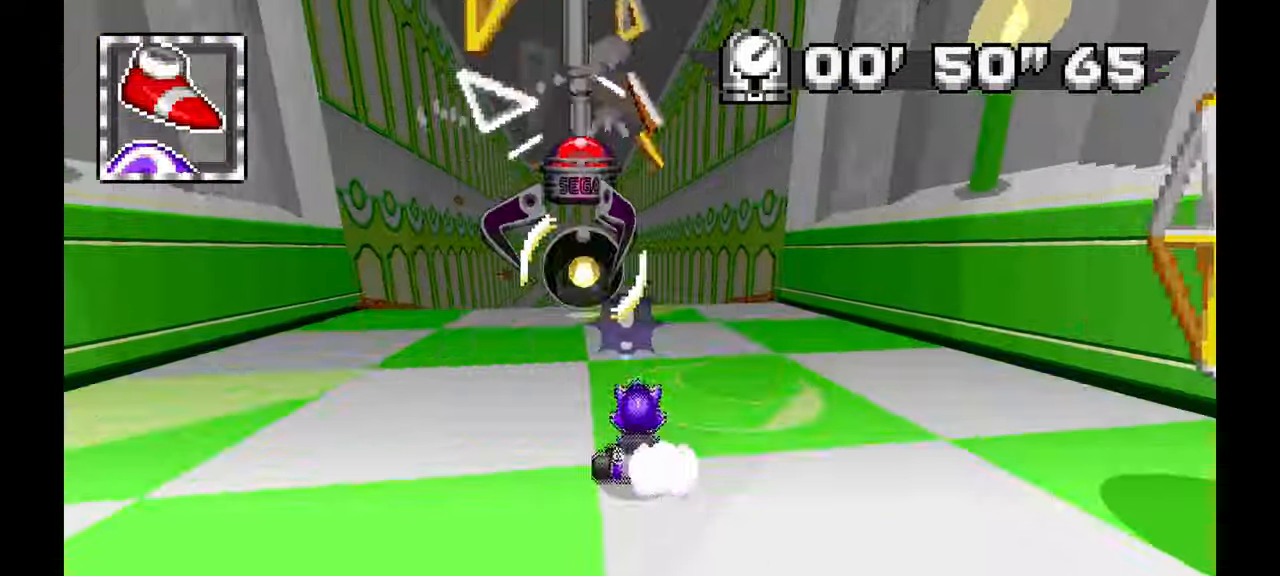
{"dt_ms": 1000, "buttons": [], "left_stick": "up-left"}
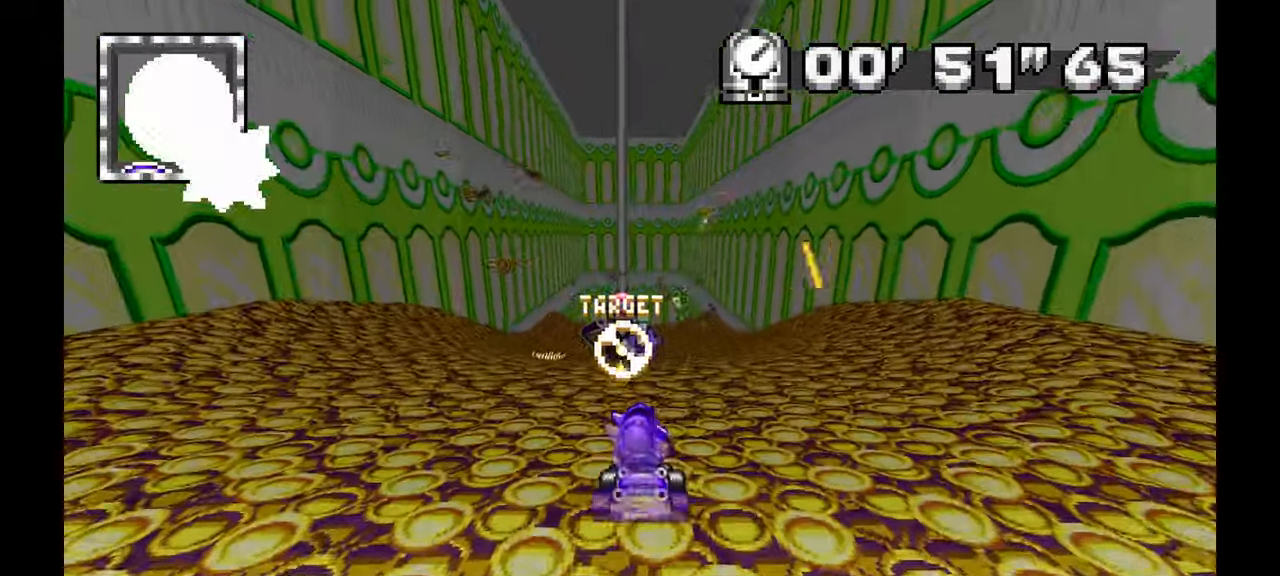
{"dt_ms": 500, "buttons": [], "left_stick": "center", "events": [[67, "left_stick", "center"], [333, "left_stick", "right"], [383, "left_stick", "center"]]}
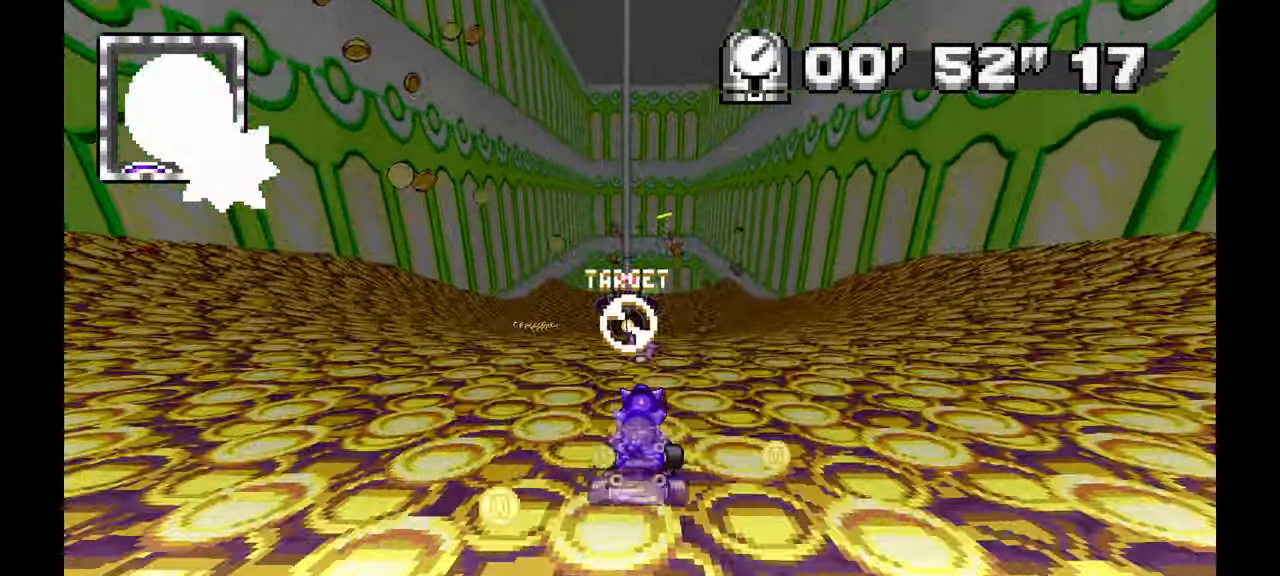
{"dt_ms": 500, "buttons": [], "left_stick": "up-left", "events": [[400, "left_stick", "up-left"]]}
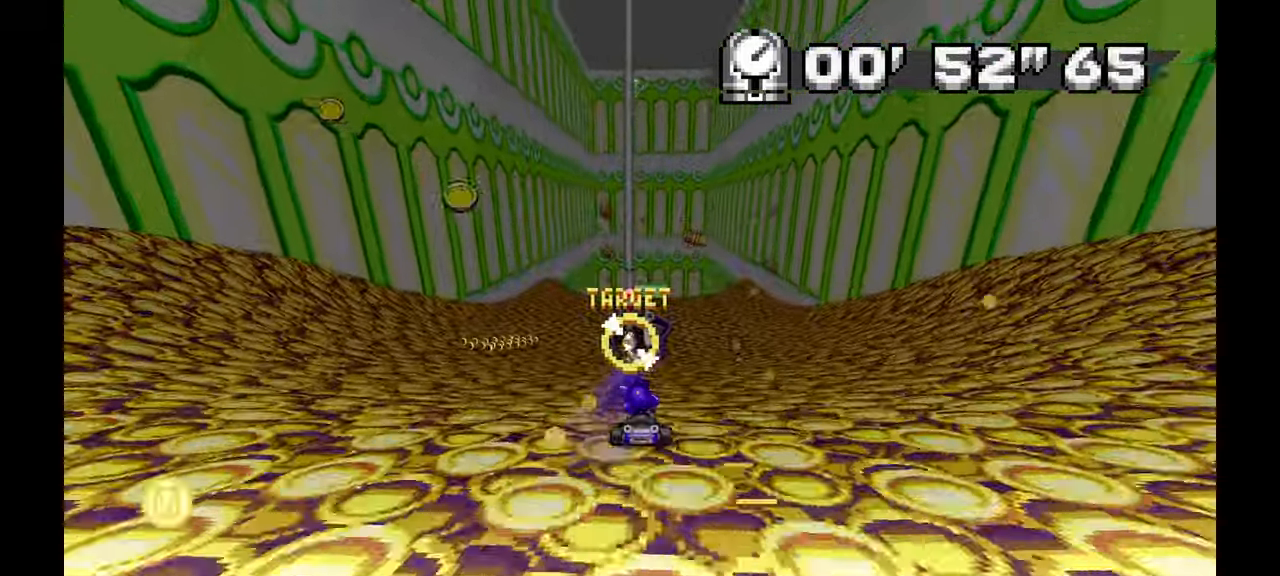
{"dt_ms": 500, "buttons": [], "left_stick": "center", "events": [[17, "left_stick", "center"]]}
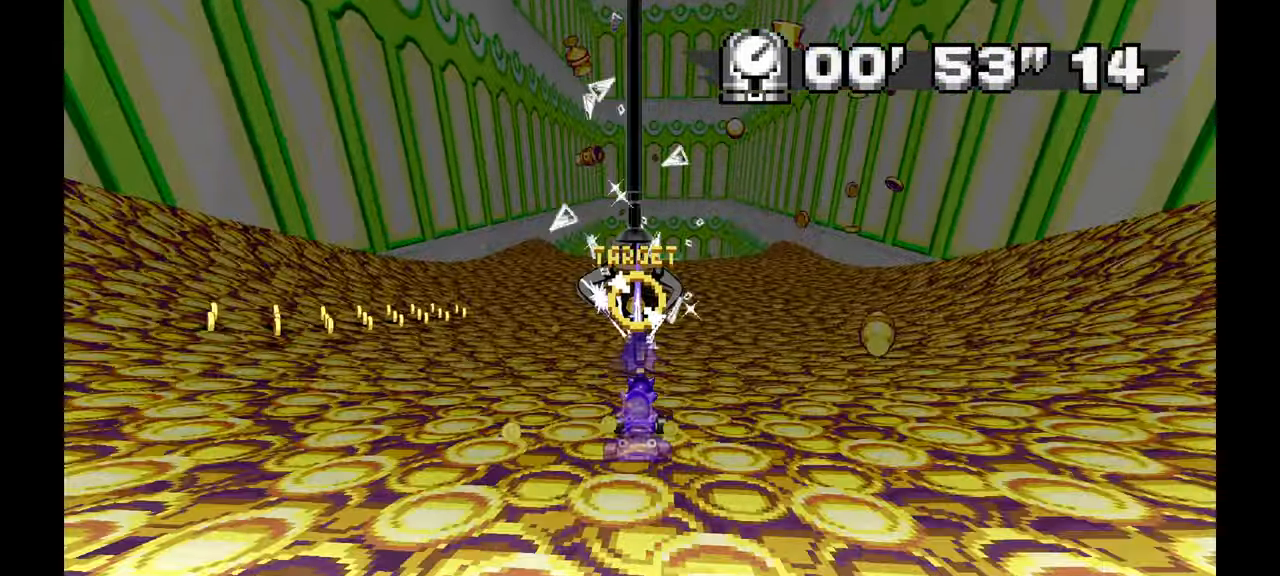
{"dt_ms": 500, "buttons": [], "left_stick": "center", "events": [[350, "left_stick", "right"], [400, "left_stick", "center"]]}
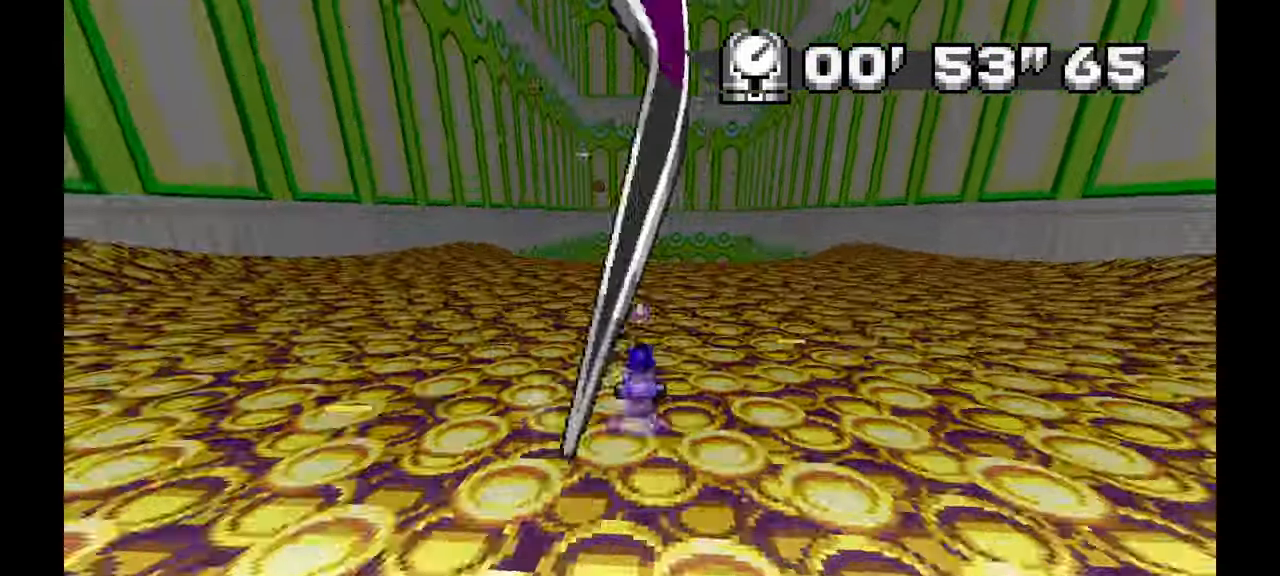
{"dt_ms": 500, "buttons": [], "left_stick": "center", "events": [[350, "left_stick", "right"], [467, "left_stick", "center"]]}
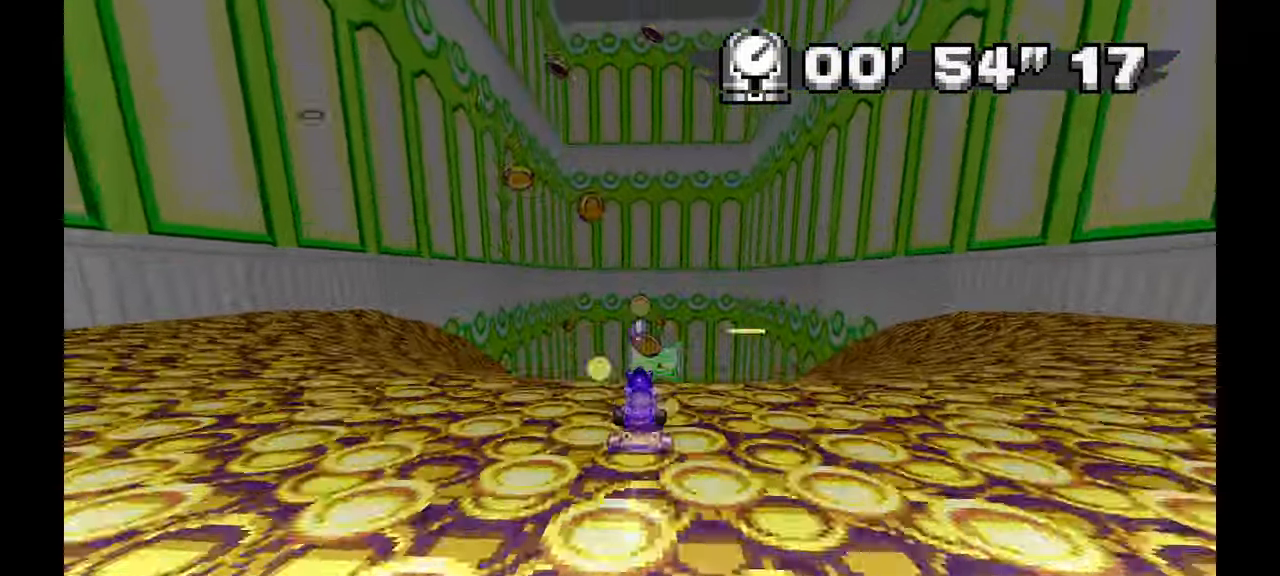
{"dt_ms": 500, "buttons": [], "left_stick": "center", "events": []}
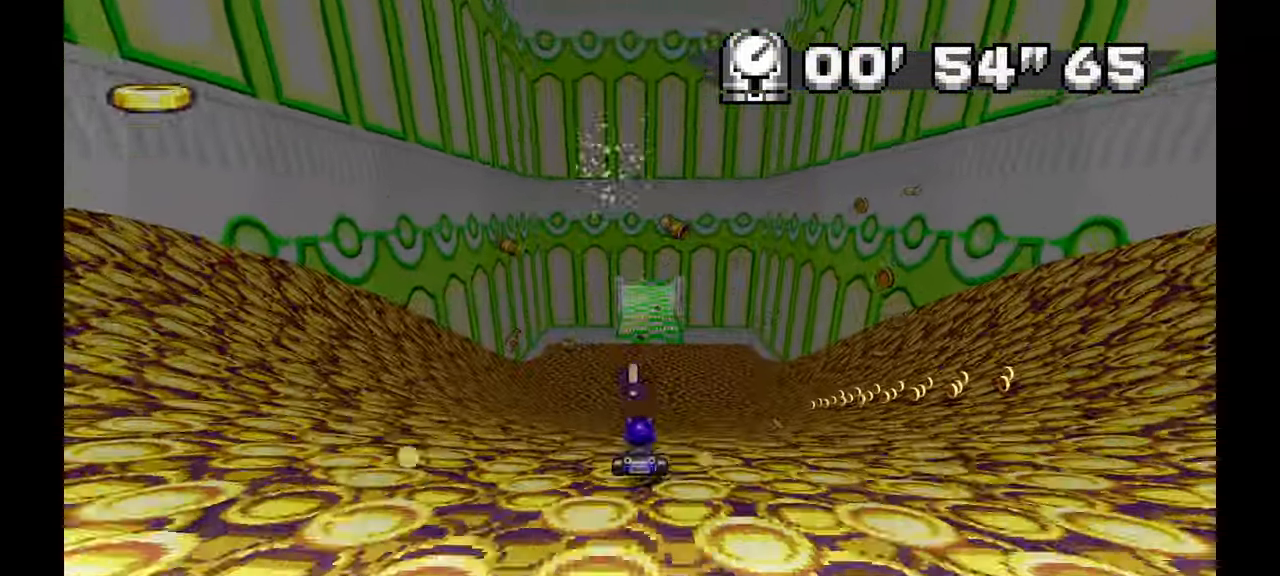
{"dt_ms": 500, "buttons": [], "left_stick": "center", "events": [[333, "left_stick", "up-left"], [500, "left_stick", "center"]]}
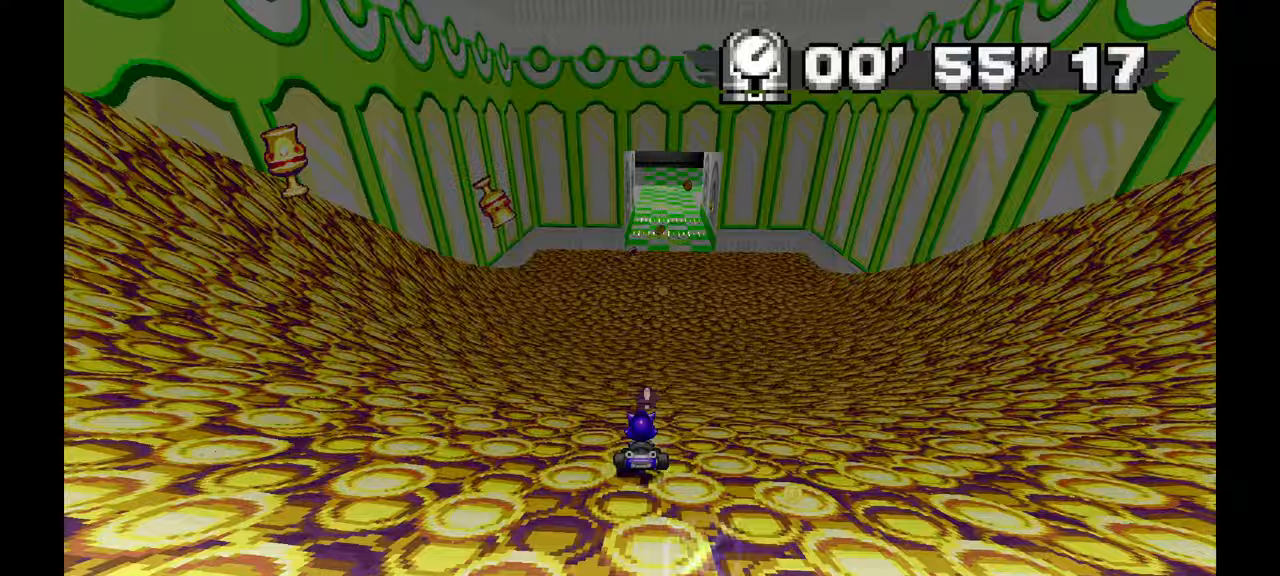
{"dt_ms": 500, "buttons": [], "left_stick": "right", "events": [[483, "left_stick", "right"]]}
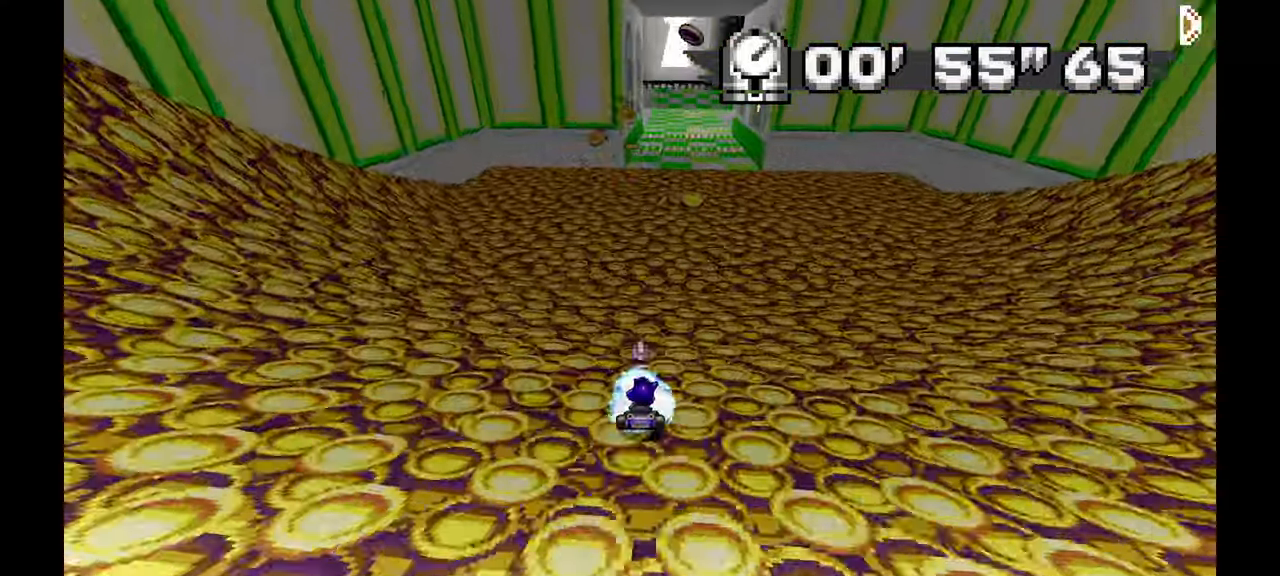
{"dt_ms": 500, "buttons": [], "left_stick": "center", "events": [[100, "left_stick", "center"]]}
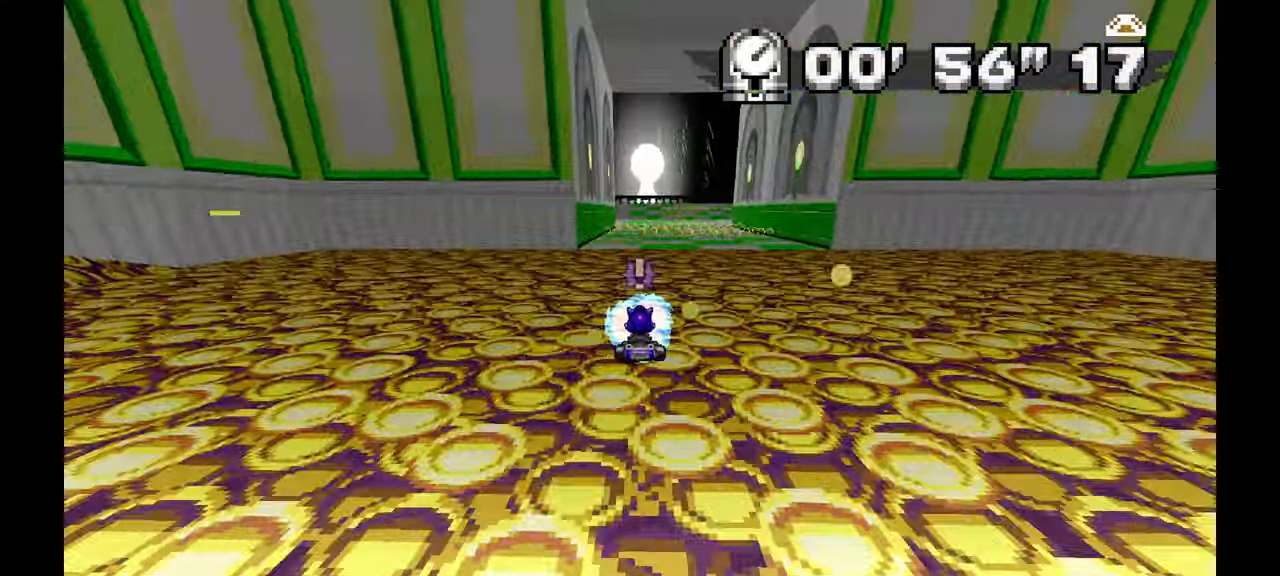
{"dt_ms": 500, "buttons": [], "left_stick": "up-left", "events": [[50, "left_stick", "right"], [217, "left_stick", "center"], [450, "left_stick", "up-left"]]}
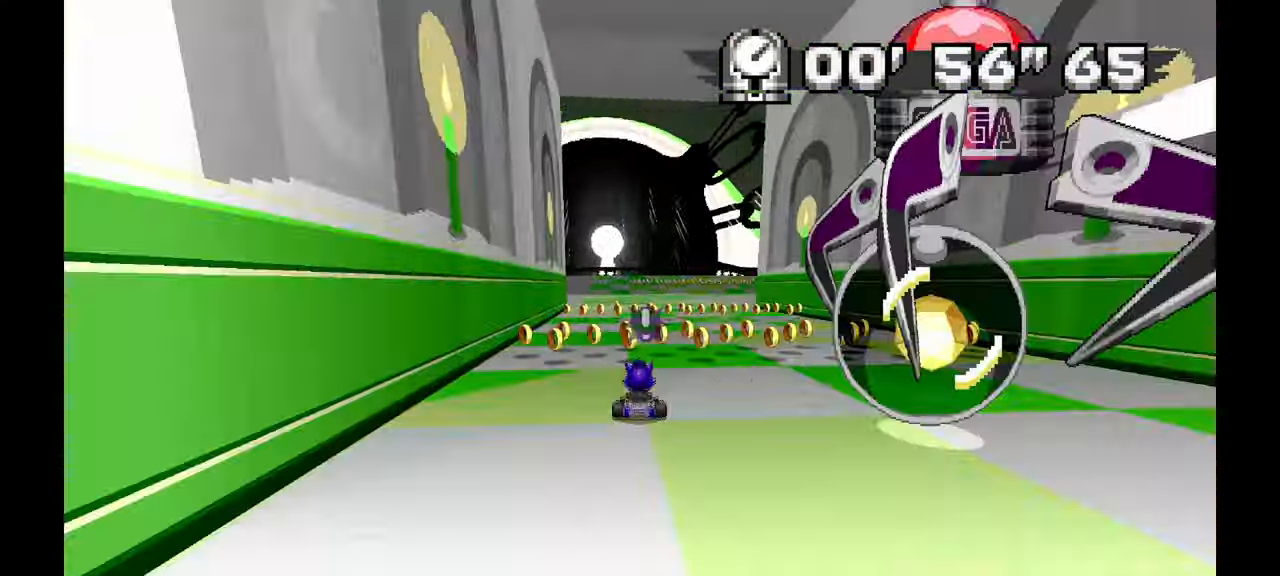
{"dt_ms": 500, "buttons": [], "left_stick": "right"}